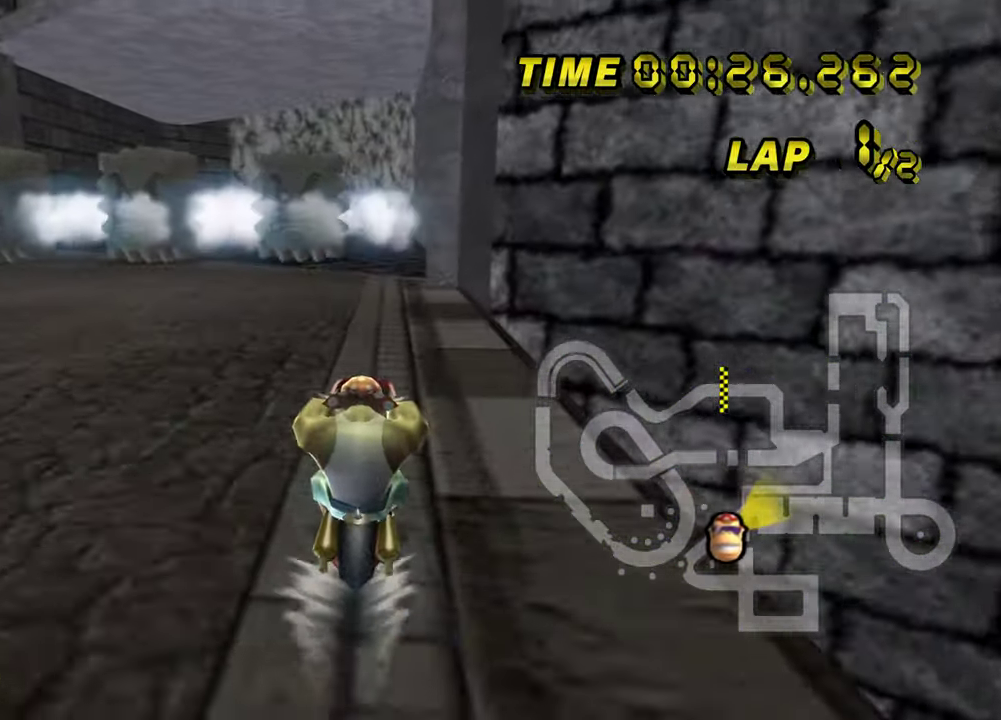
Gameplay with a controller; each line is a JSON object with the inputs held at the frame after it. Not read: A B L3 R1 R3 left_stick.
{"buttons": []}
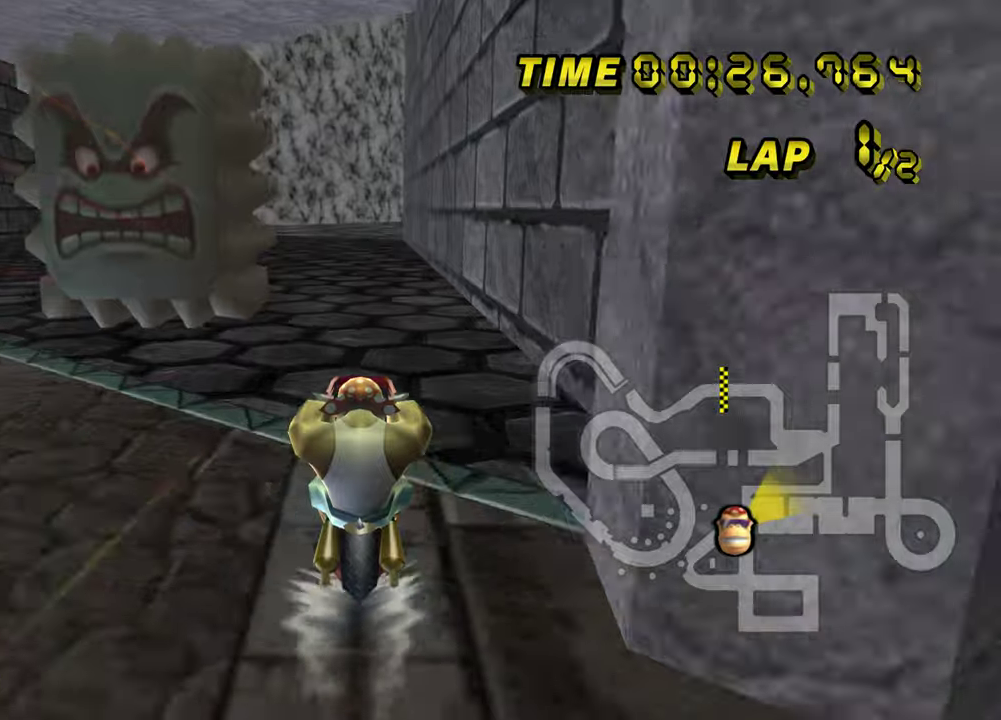
{"buttons": []}
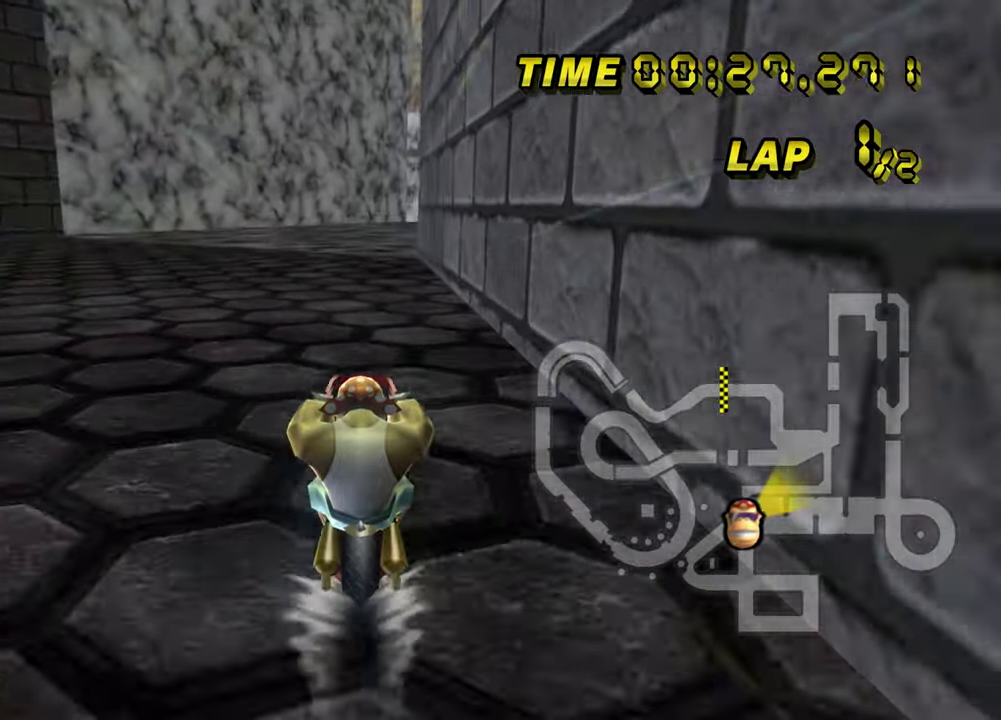
{"buttons": ["START"]}
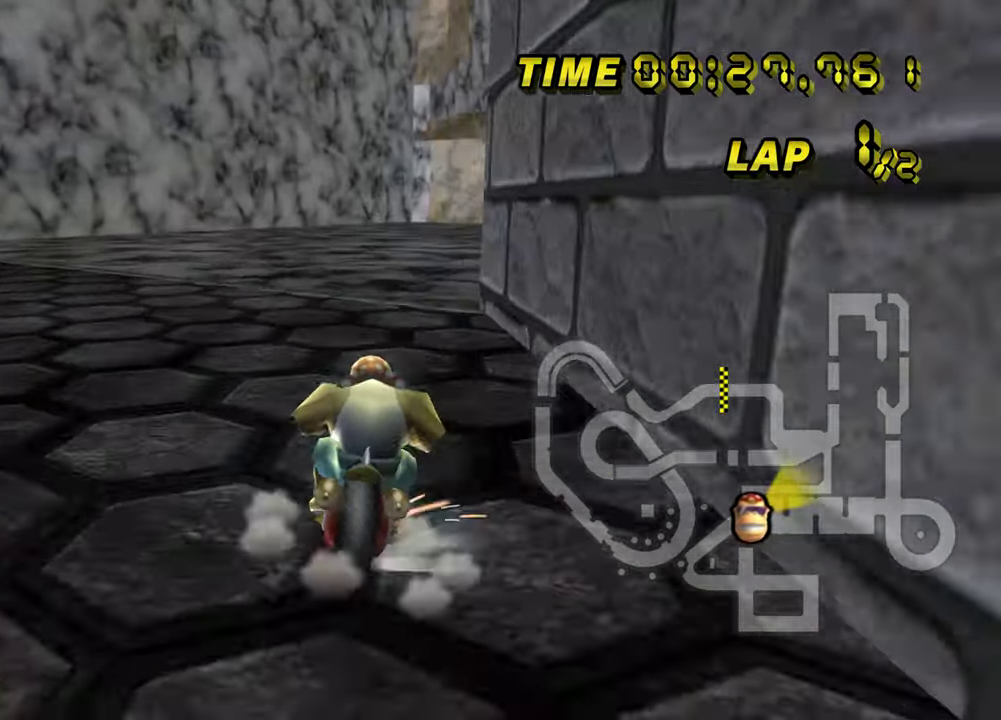
{"buttons": ["START"]}
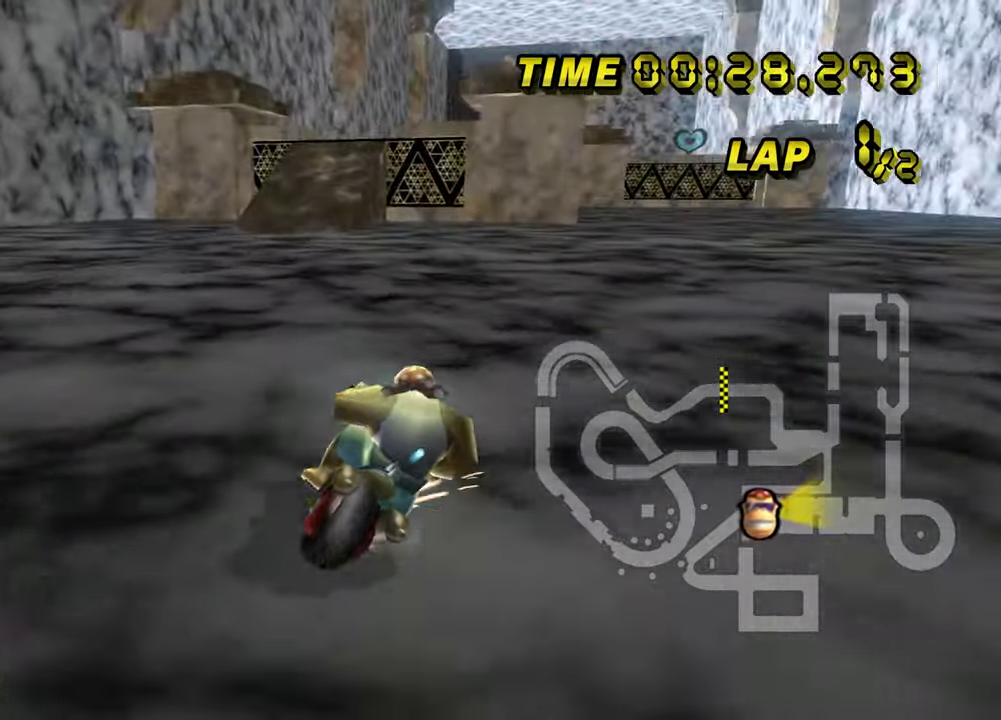
{"buttons": []}
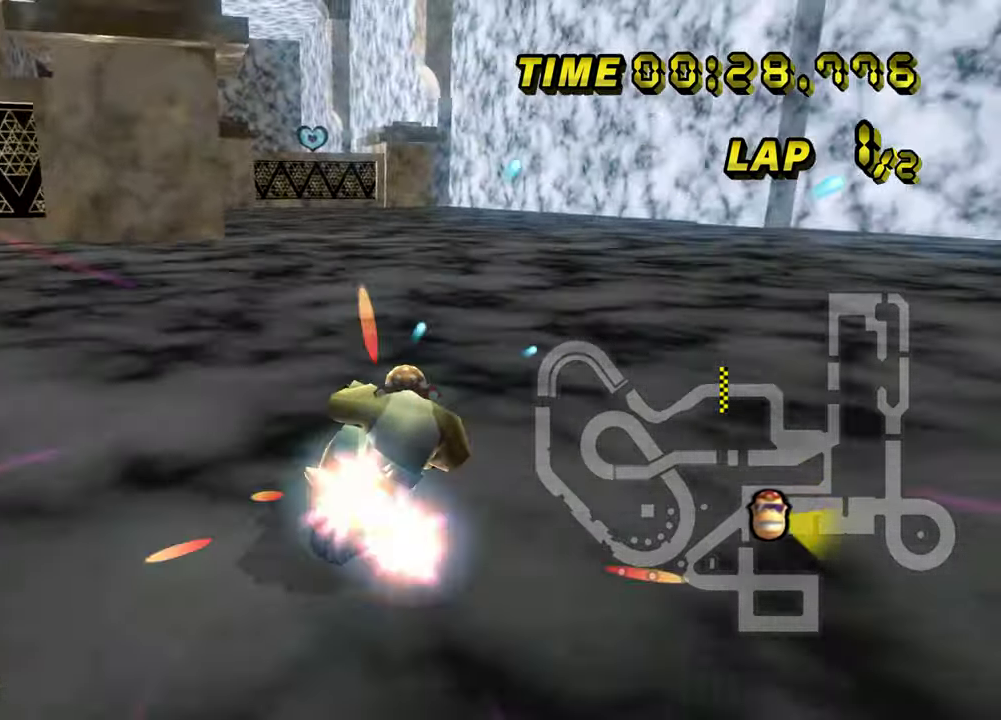
{"buttons": []}
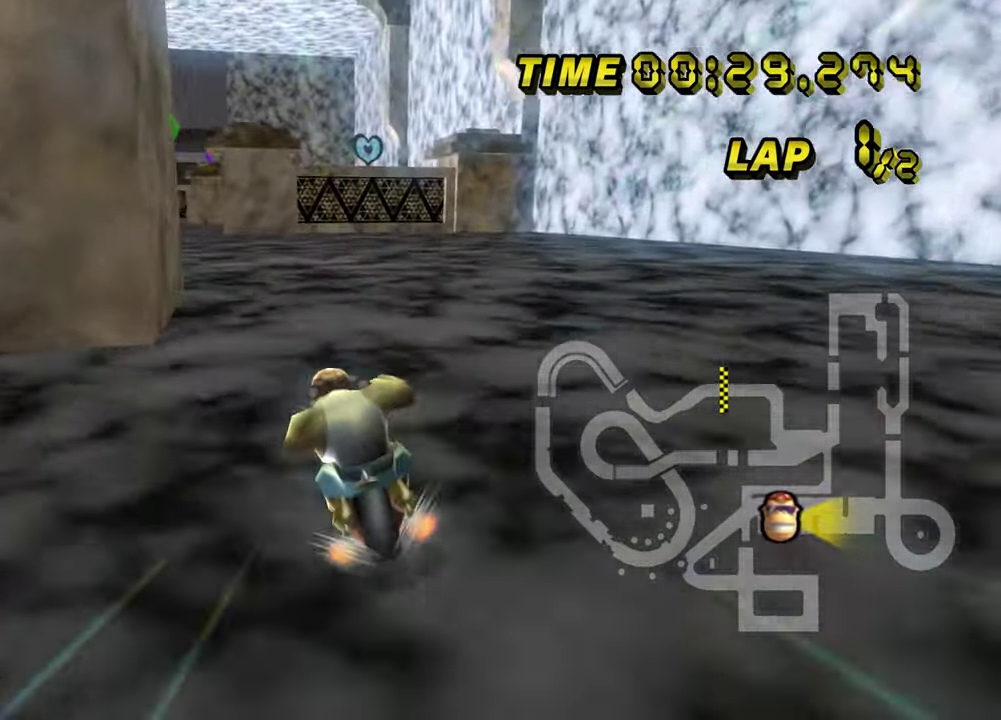
{"buttons": []}
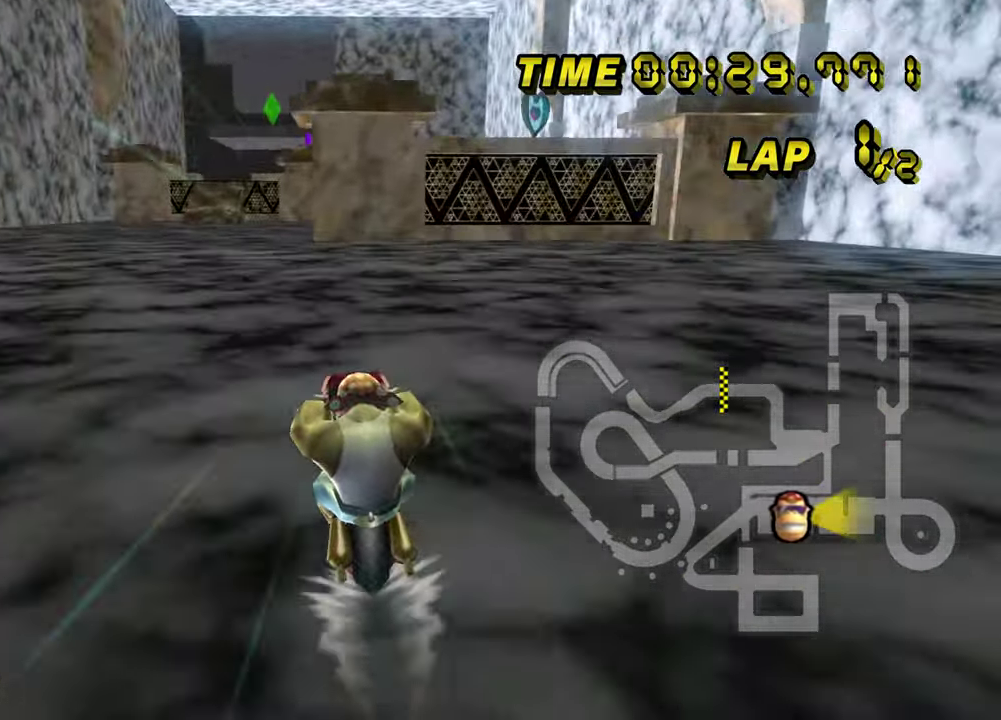
{"buttons": []}
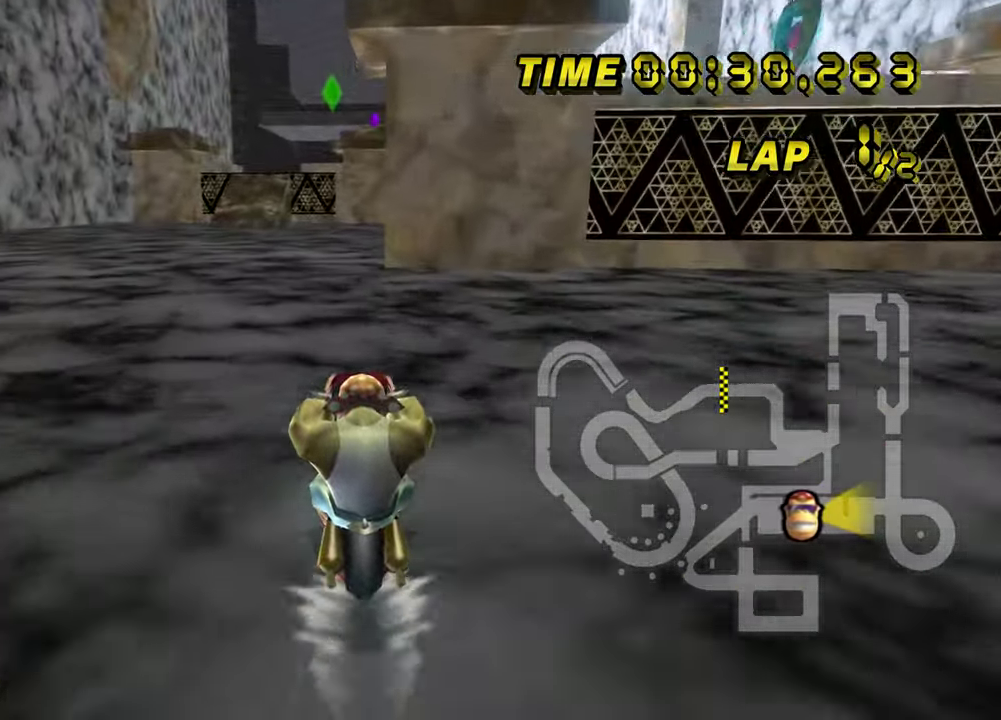
{"buttons": []}
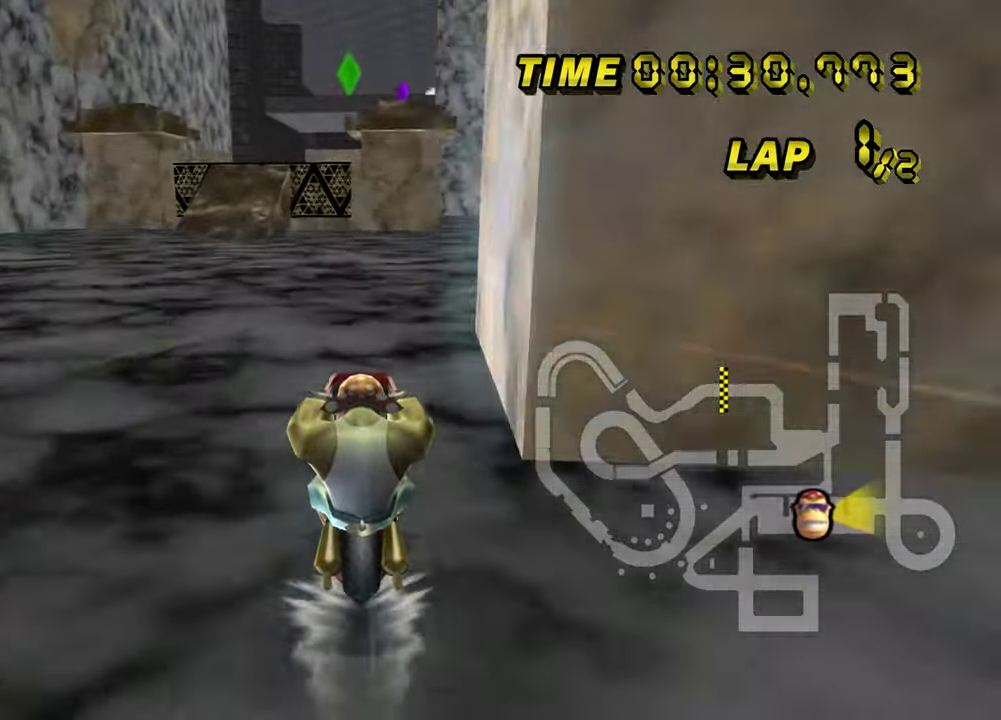
{"buttons": ["START"]}
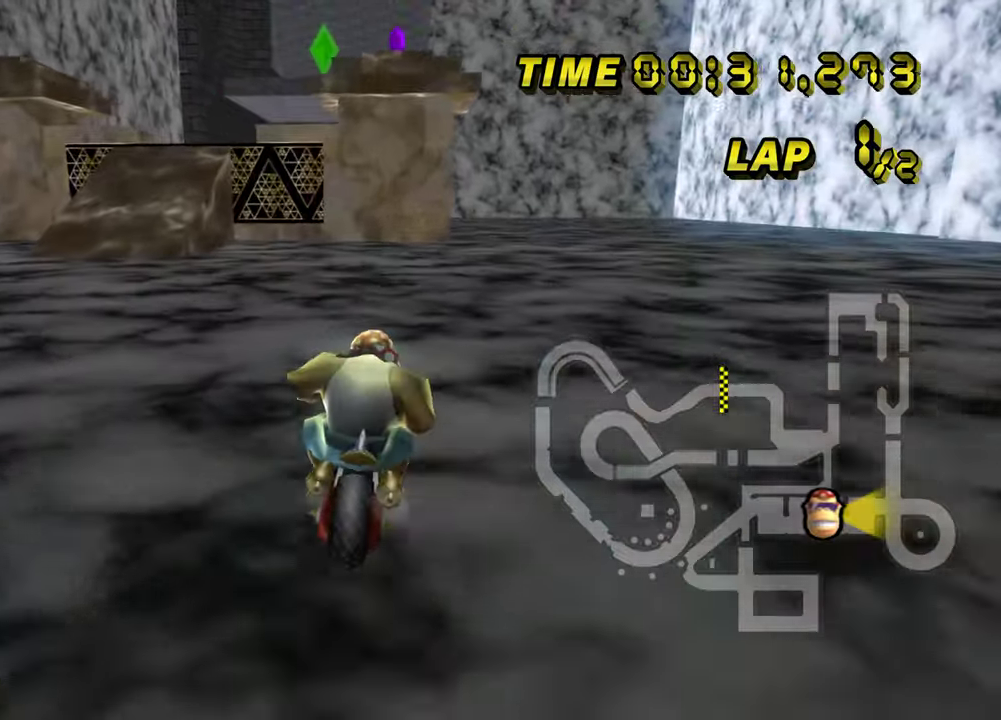
{"buttons": []}
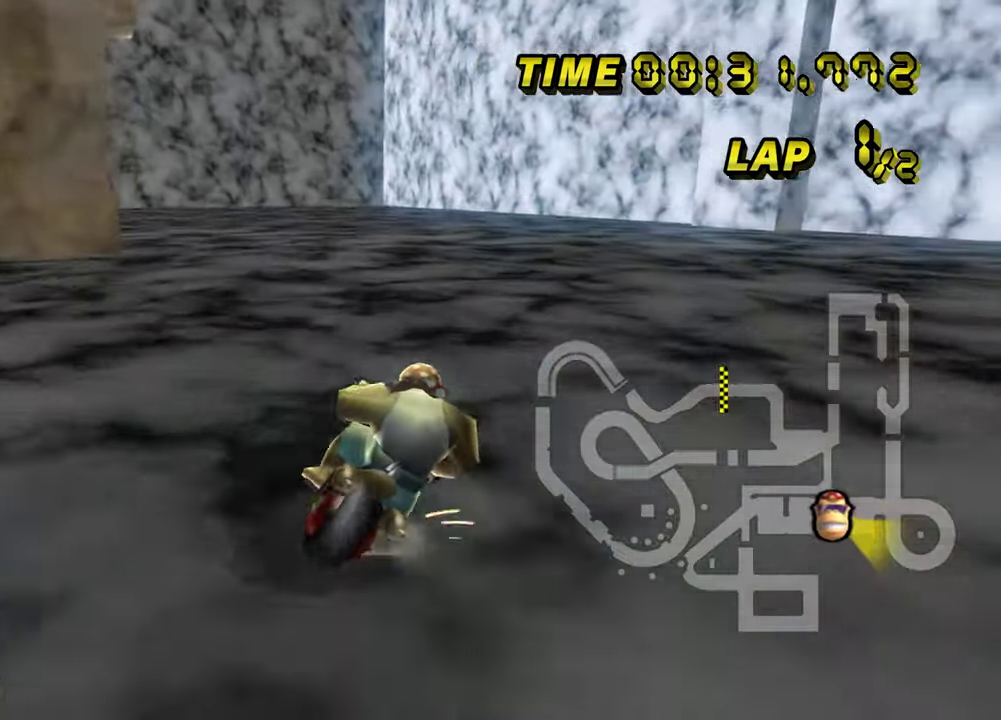
{"buttons": ["START"]}
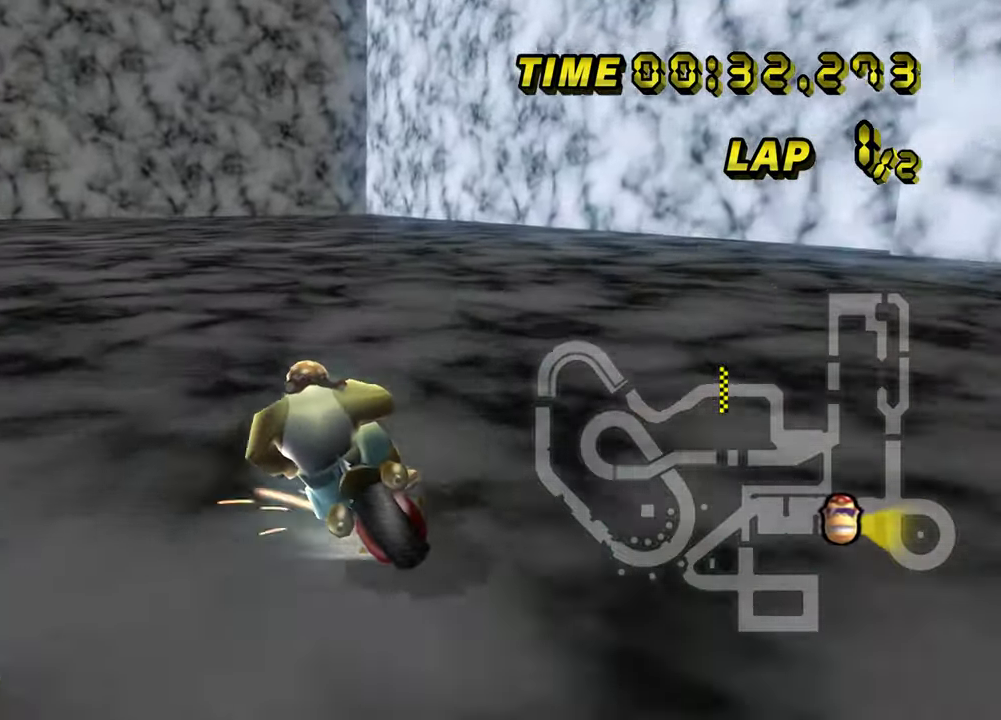
{"buttons": ["START"]}
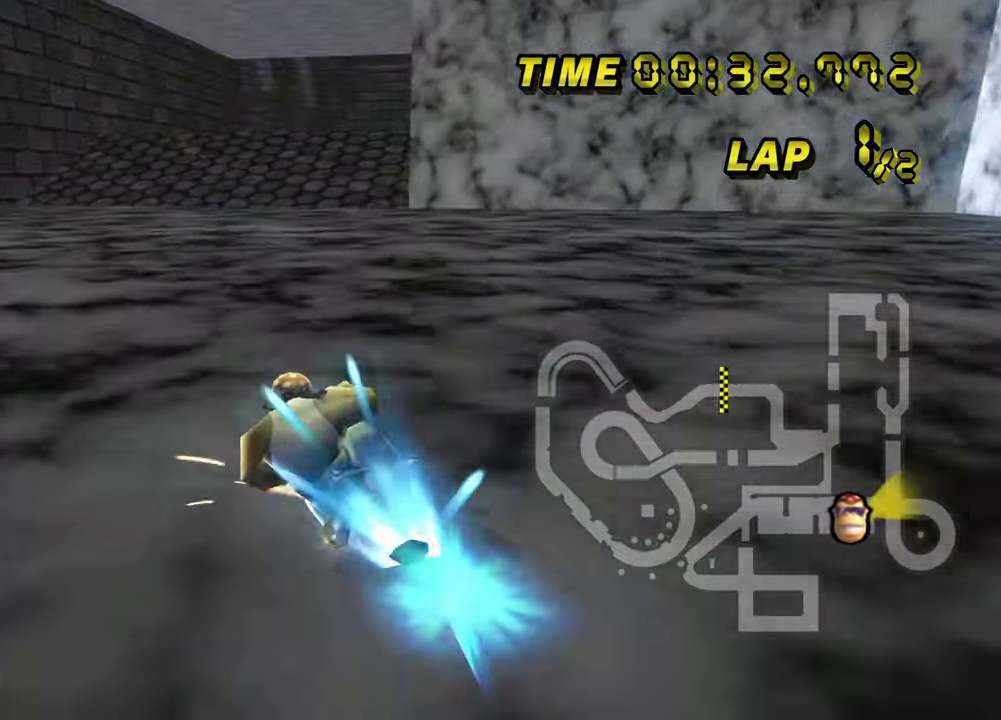
{"buttons": []}
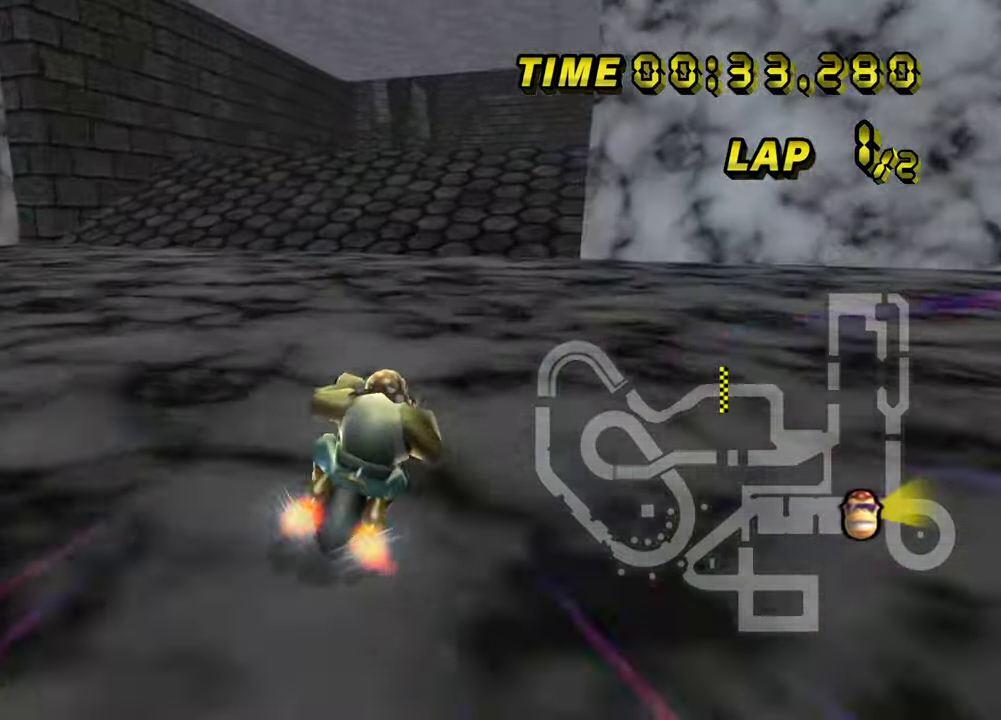
{"buttons": []}
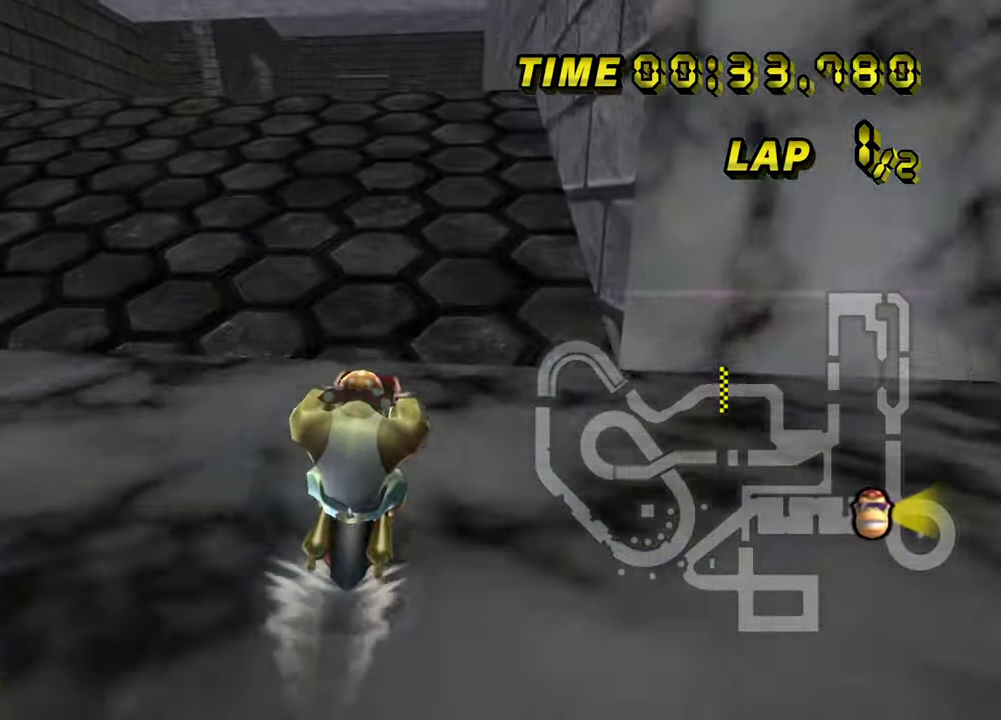
{"buttons": []}
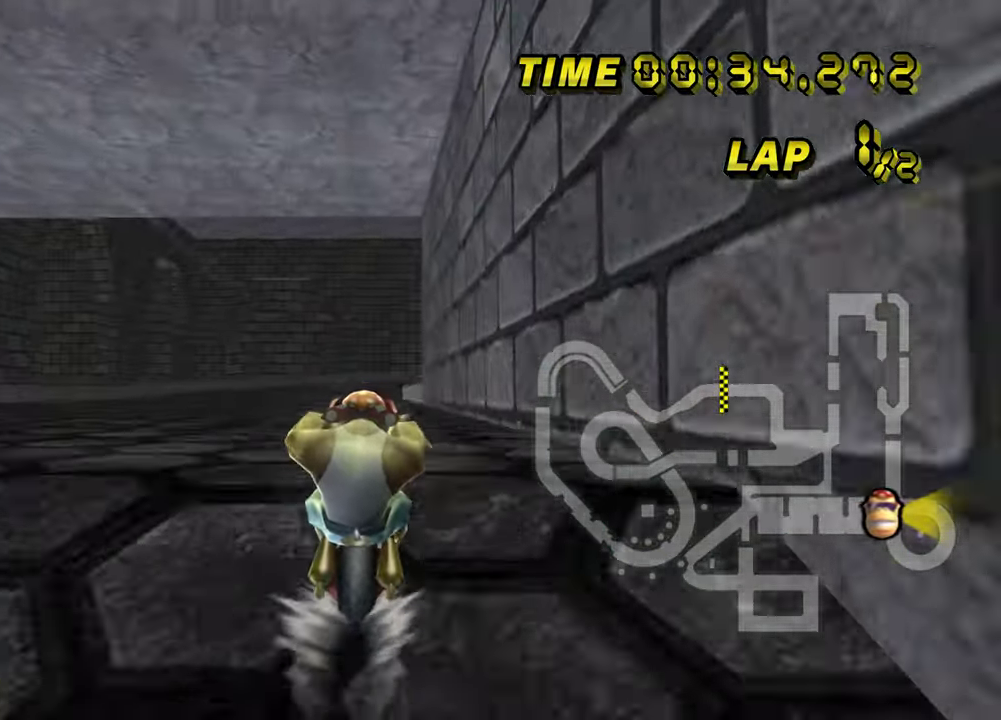
{"buttons": []}
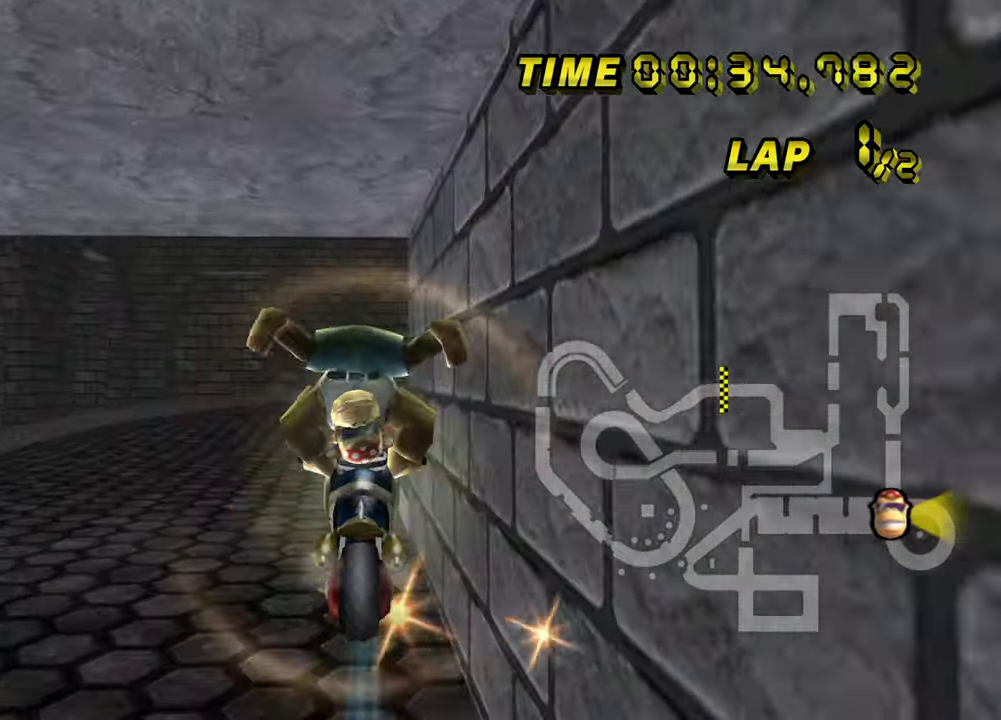
{"buttons": []}
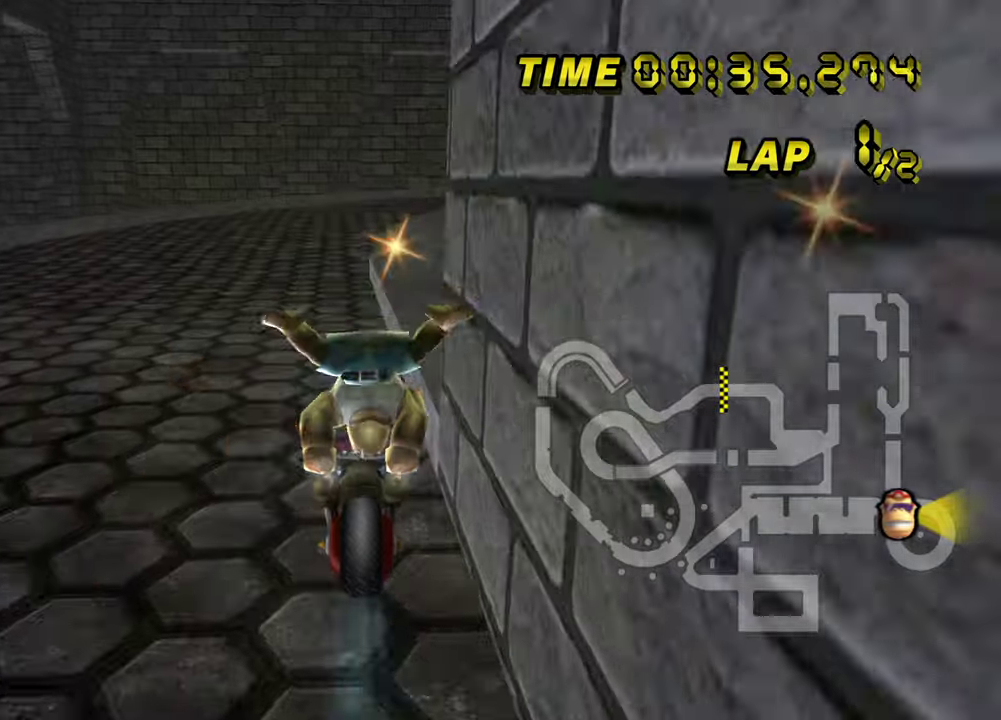
{"buttons": []}
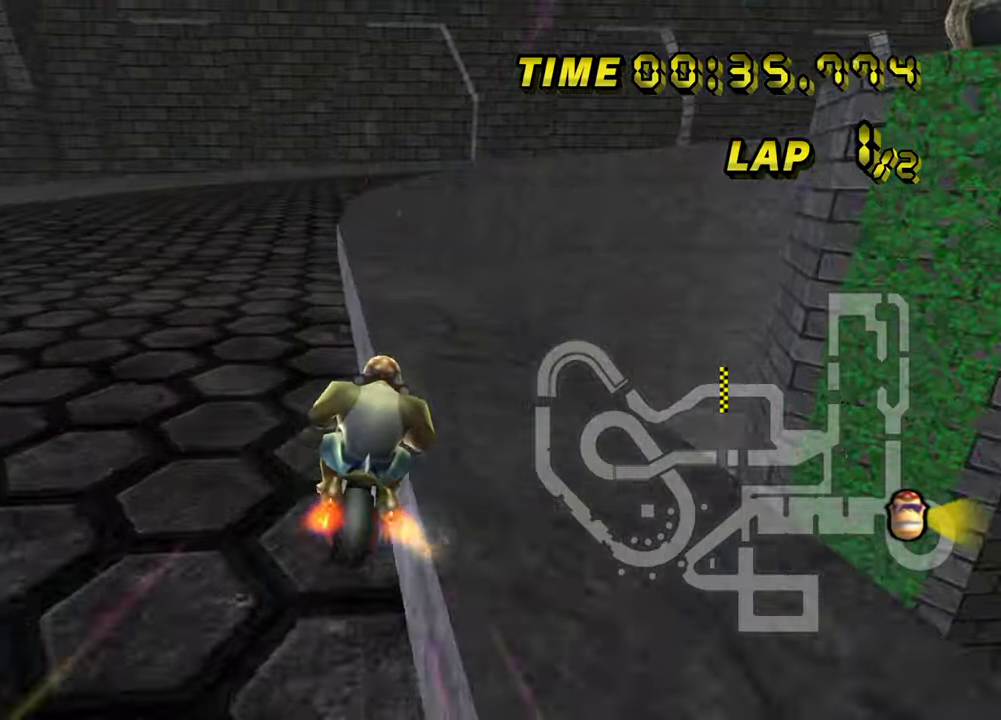
{"buttons": []}
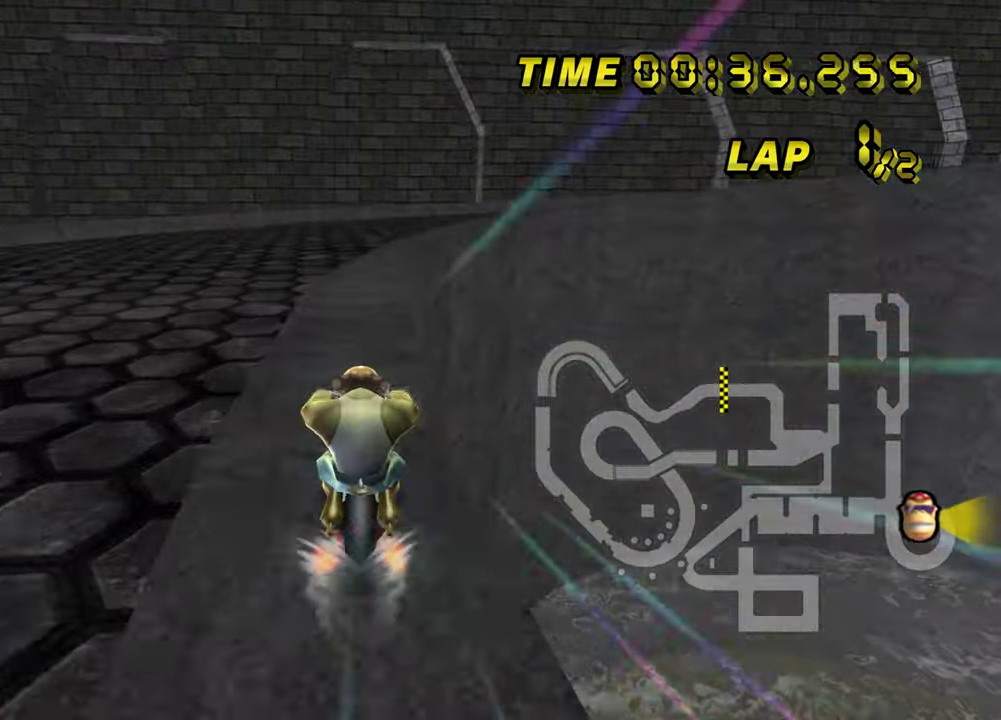
{"buttons": ["START"]}
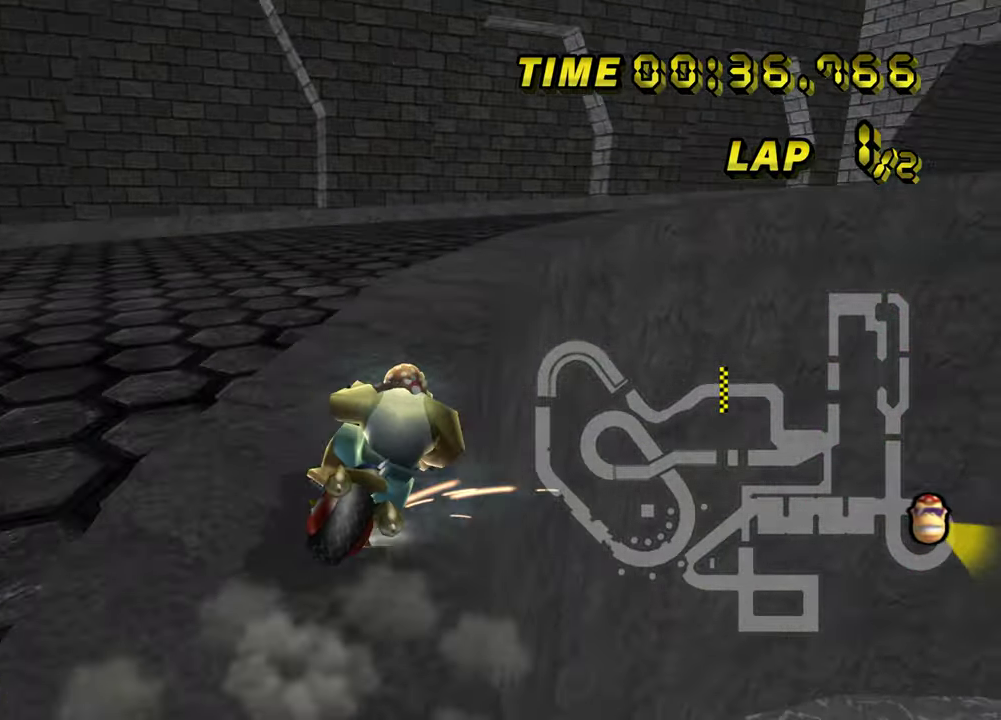
{"buttons": ["START"]}
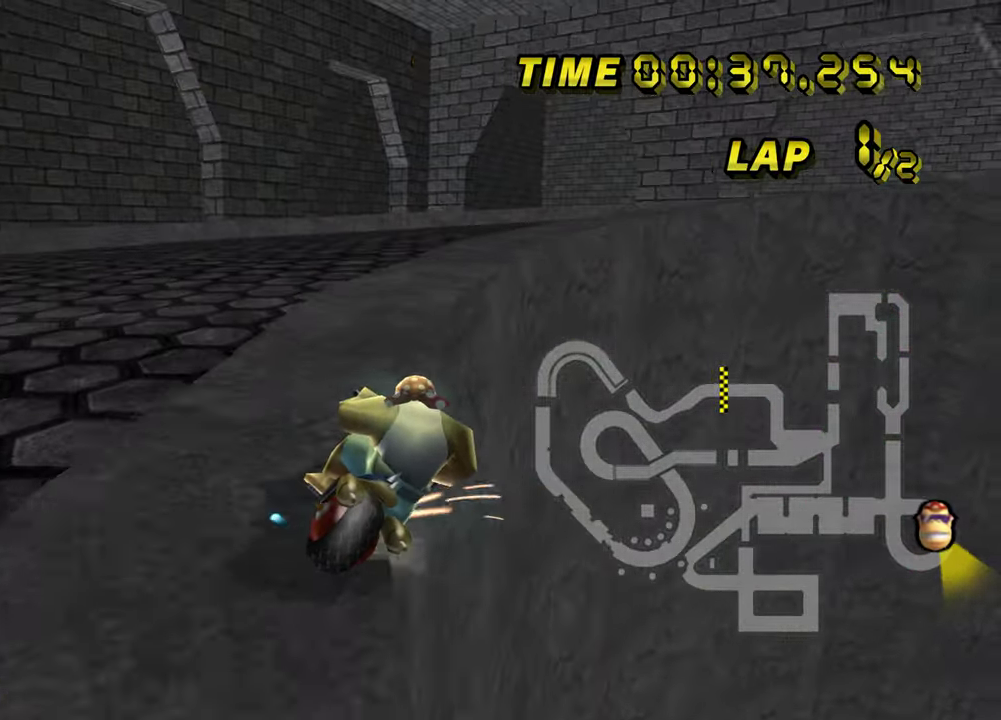
{"buttons": ["START"]}
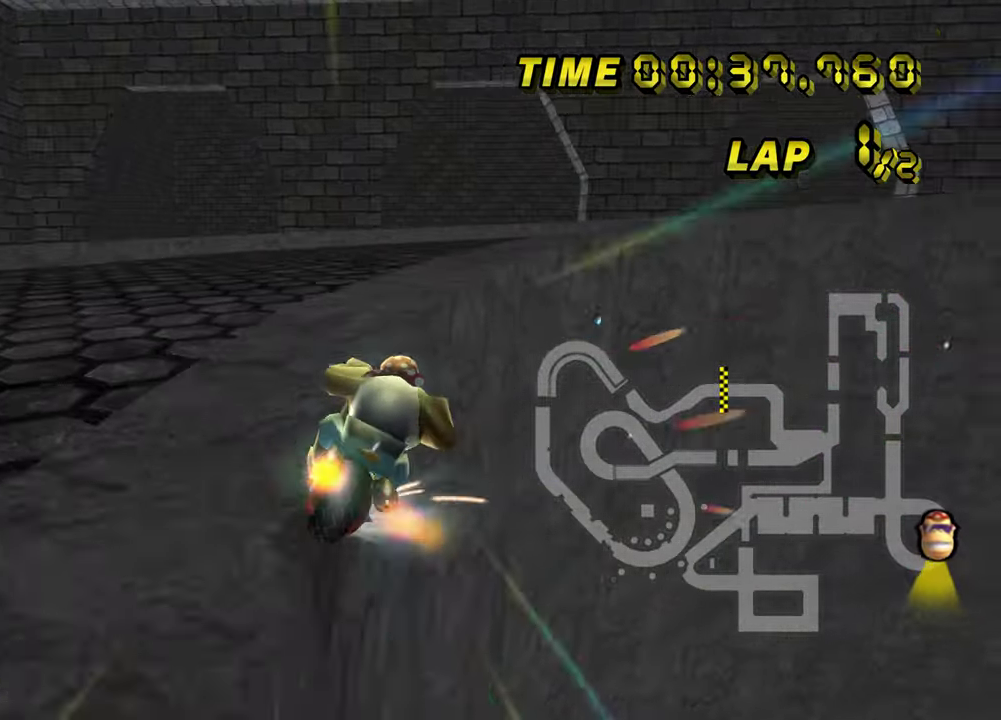
{"buttons": ["START"]}
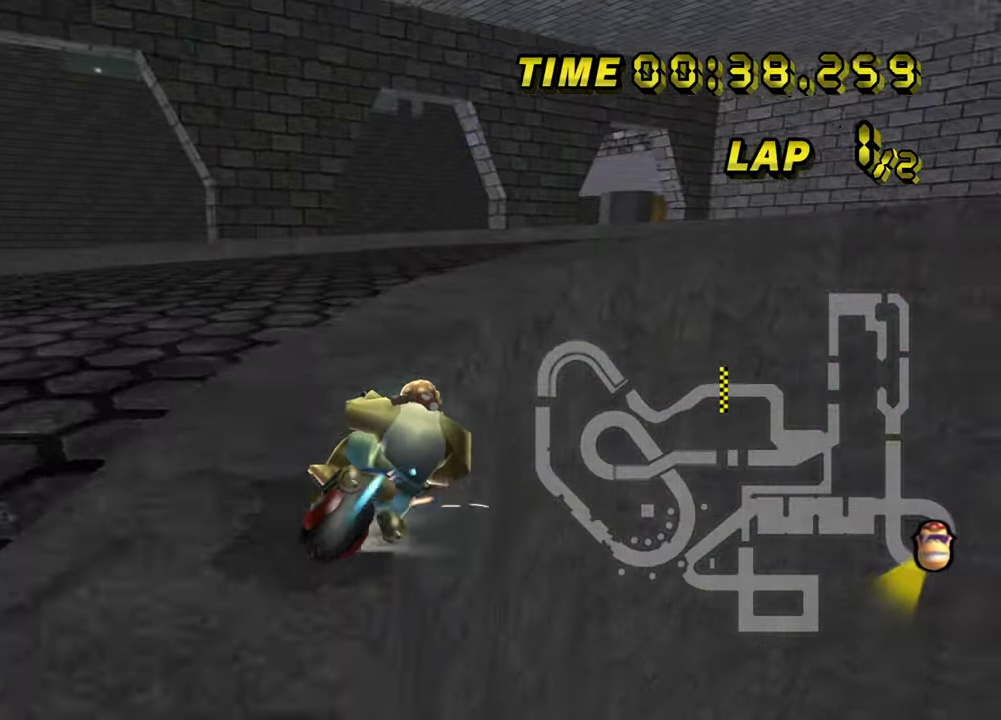
{"buttons": ["START"]}
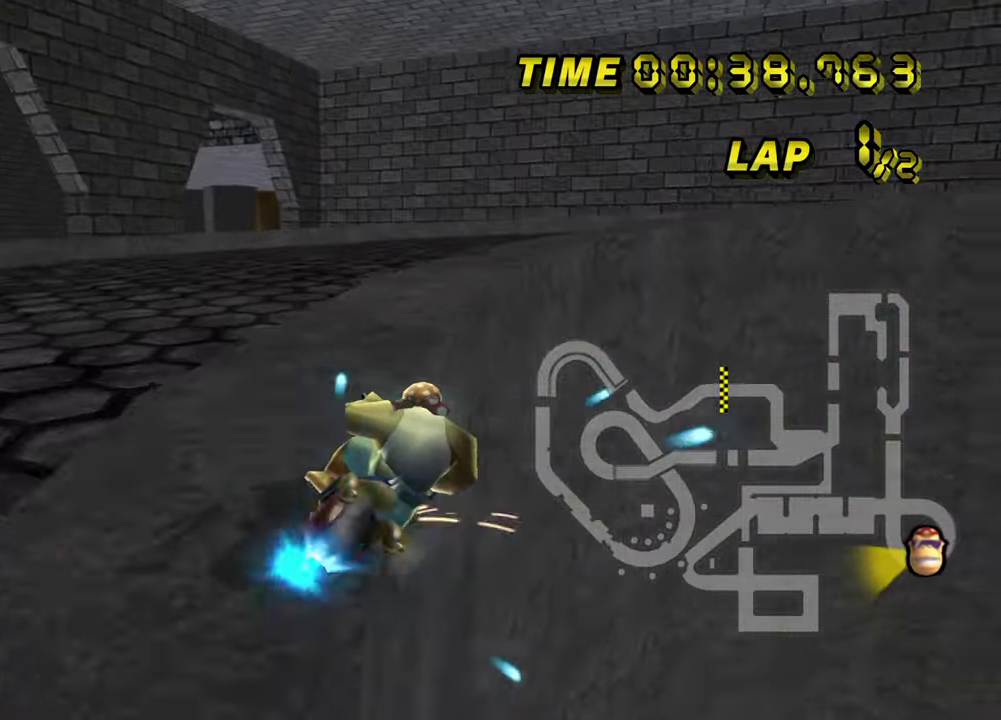
{"buttons": ["START"]}
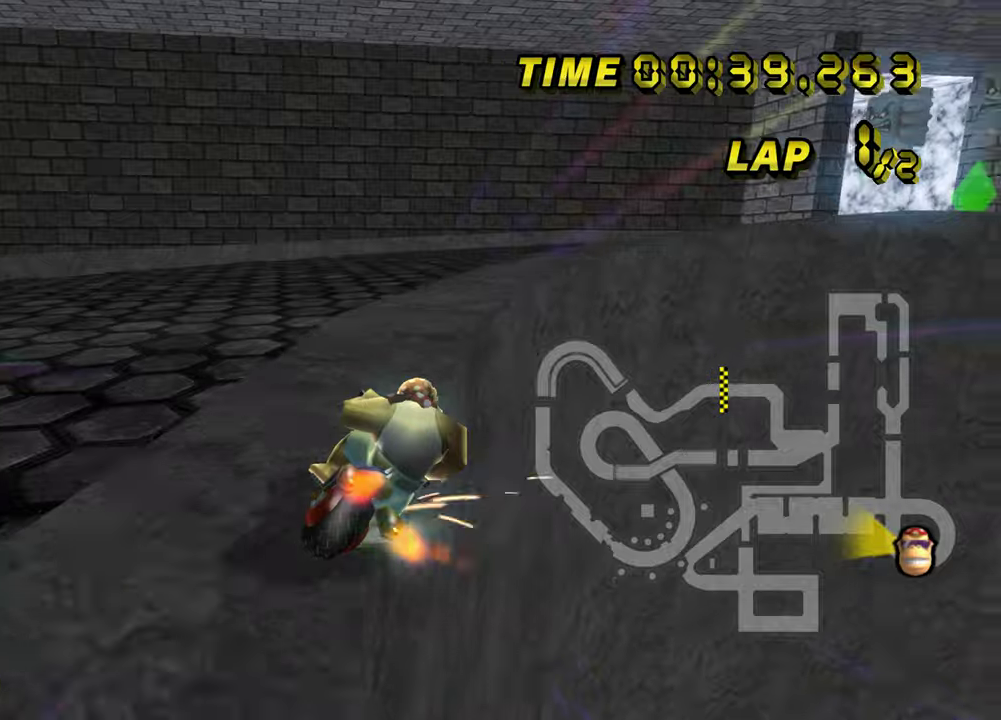
{"buttons": ["START"]}
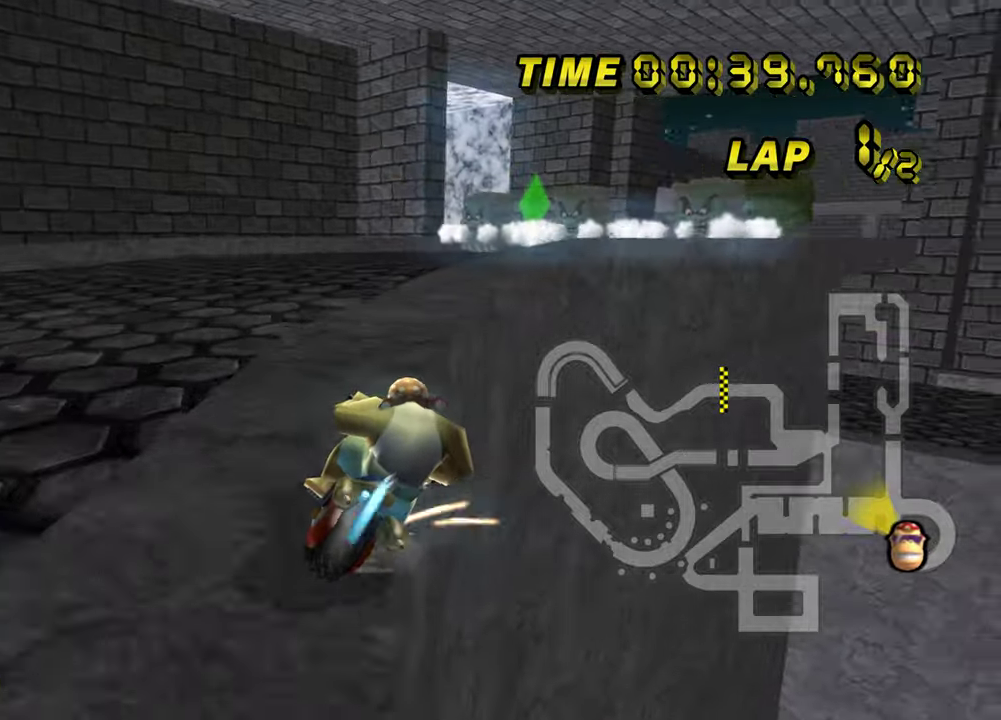
{"buttons": []}